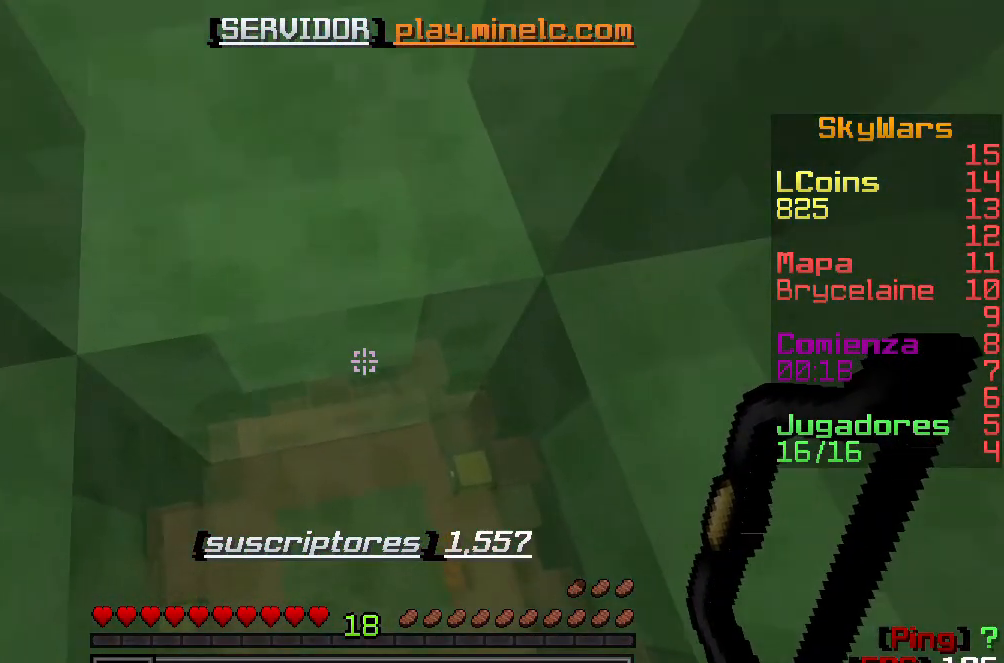
Gameplay with keyboard; each line is a JSON object with the keys held at the frame after it. "events" lists presses ("down") and releases ("up") of "a", "d", "s" and "w" between this image and that frame as [ms after this image, input, new state], when the widget could be followed in between. No other keys are recorded. Mouse input is not recorded.
{"keys": ["w"], "events": [[100, "w", "down"]]}
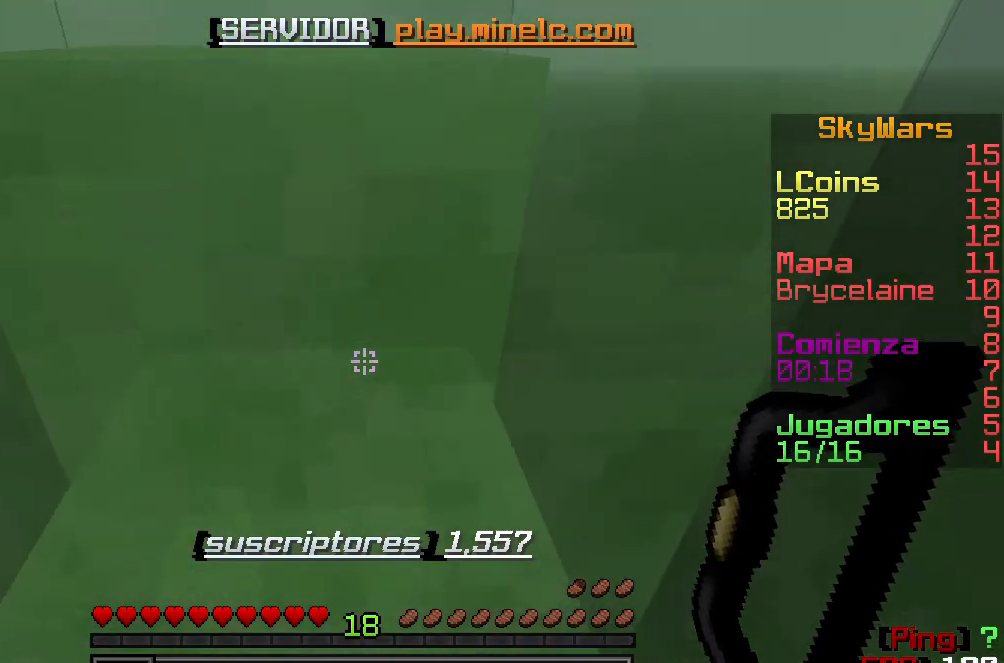
{"keys": ["w"], "events": []}
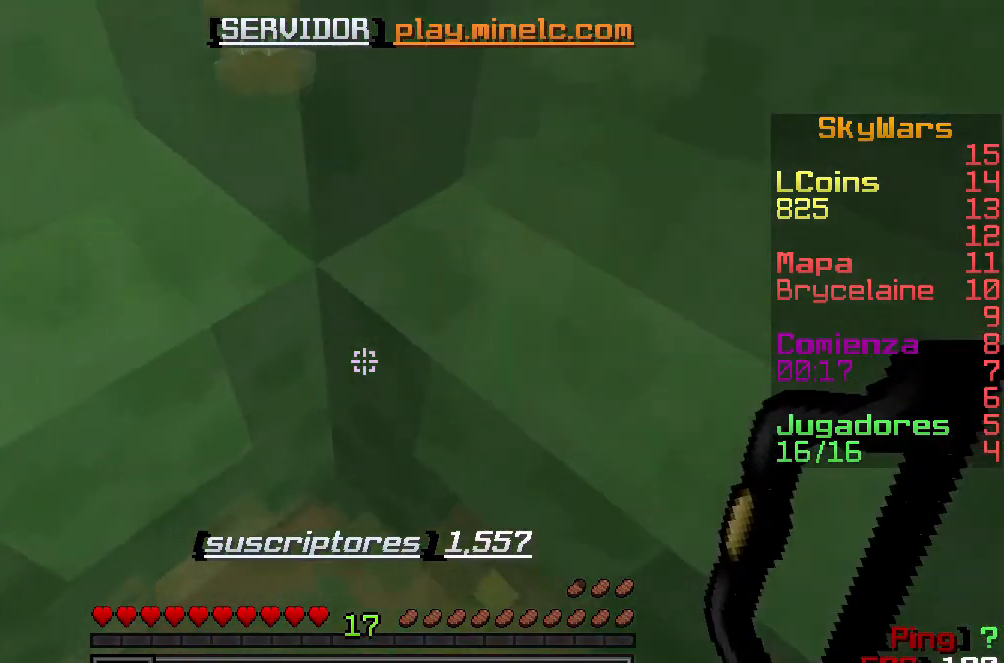
{"keys": ["w"], "events": []}
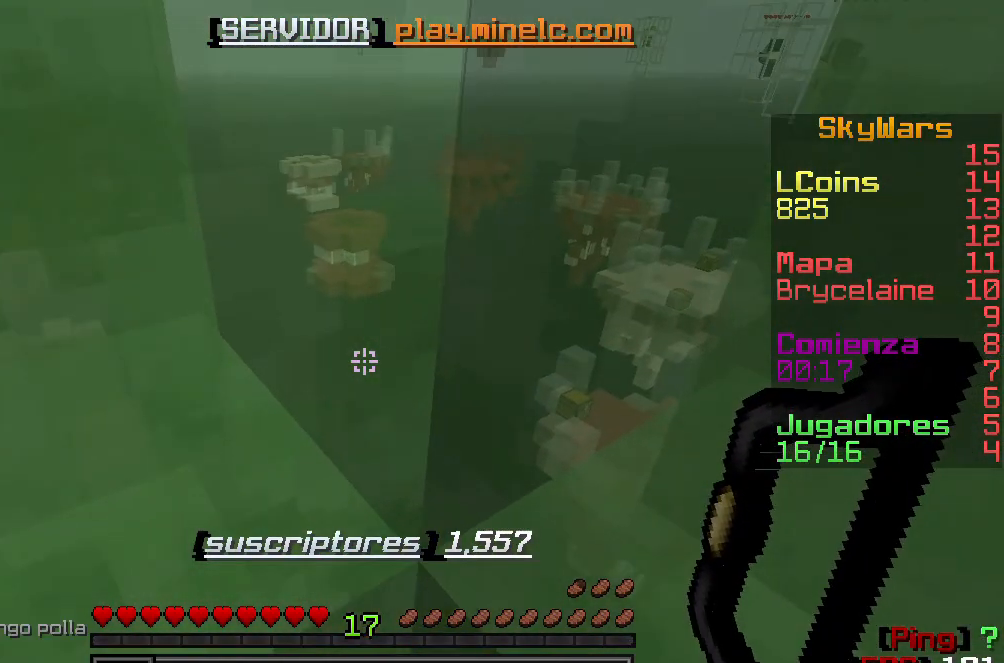
{"keys": [], "events": [[133, "w", "up"]]}
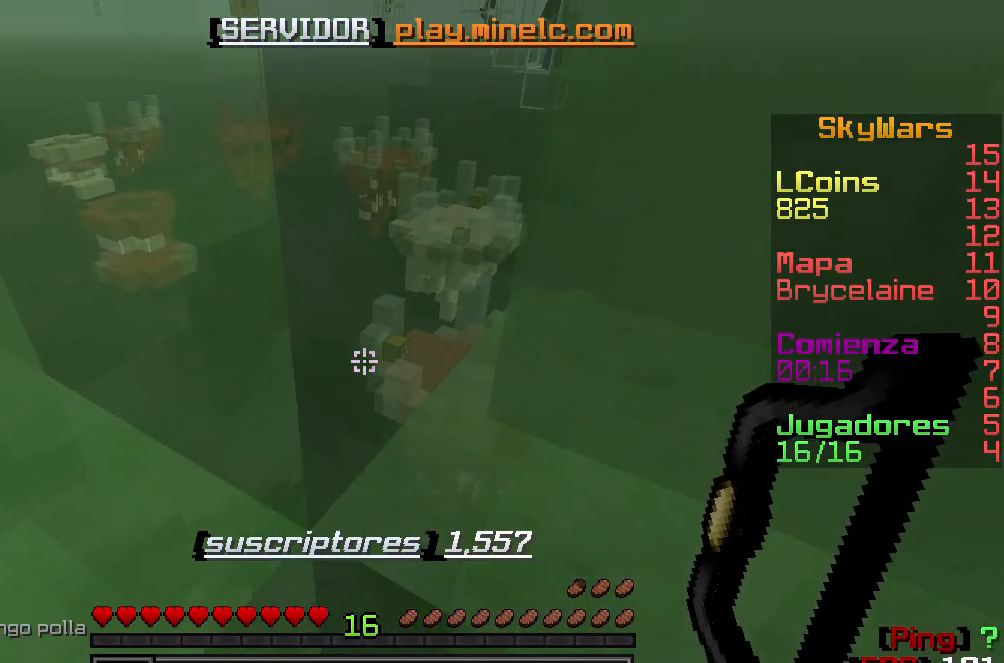
{"keys": [], "events": []}
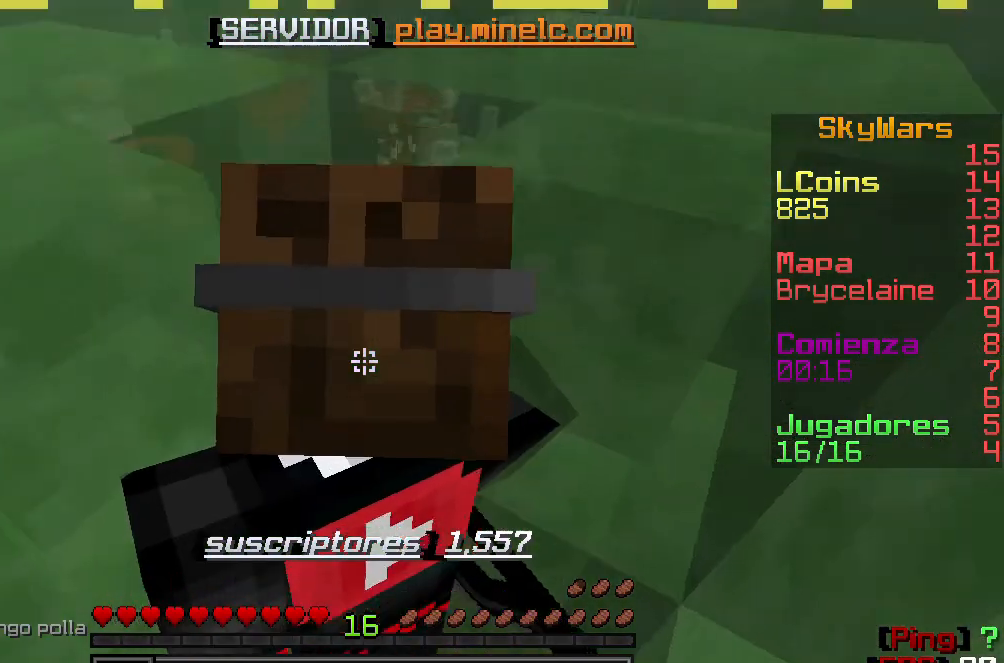
{"keys": [], "events": []}
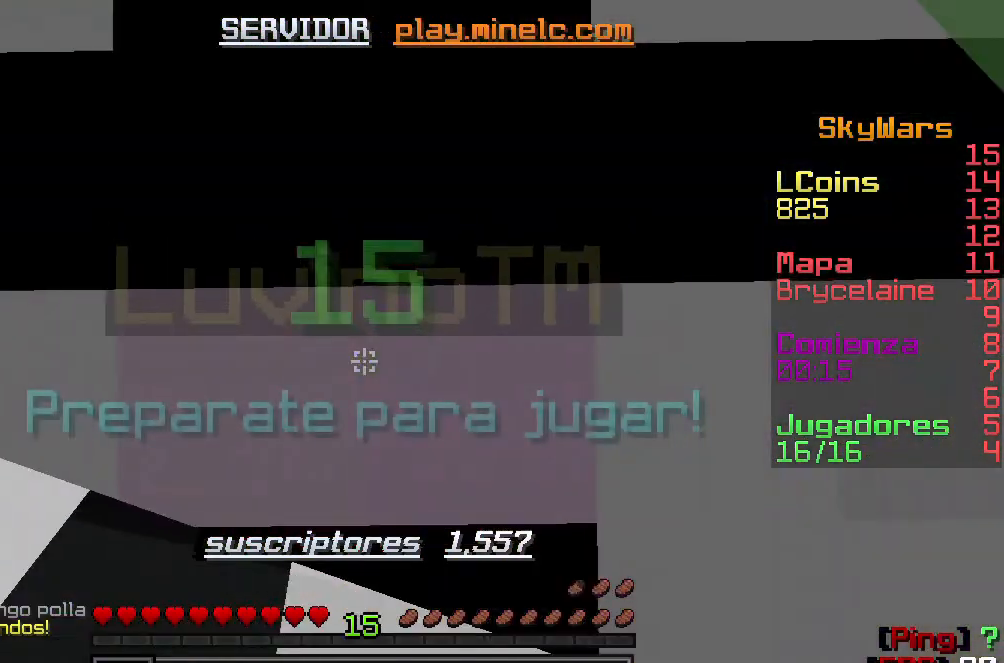
{"keys": [], "events": []}
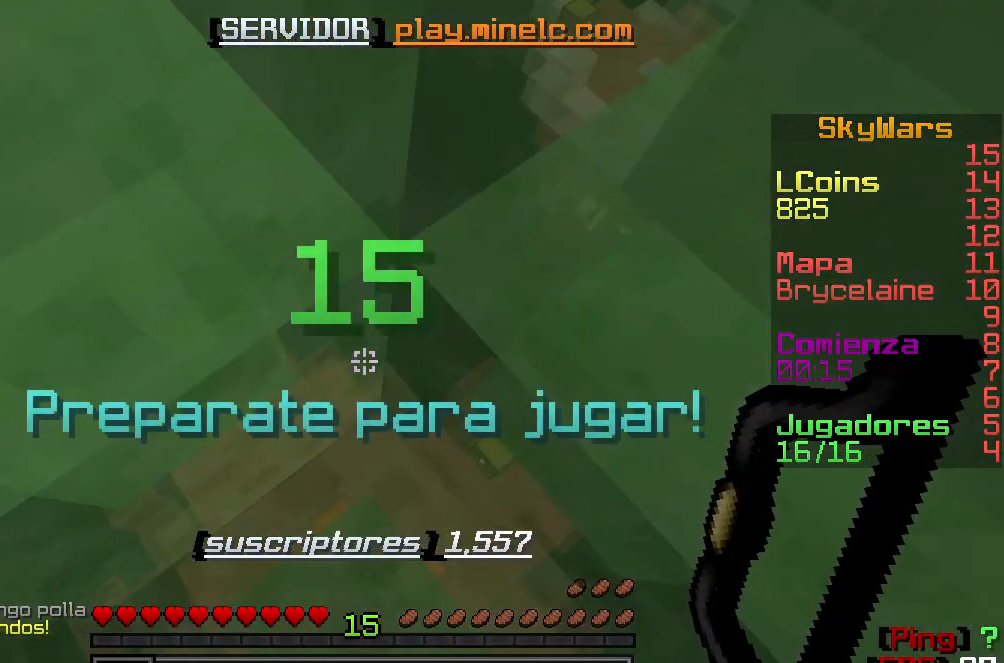
{"keys": [], "events": []}
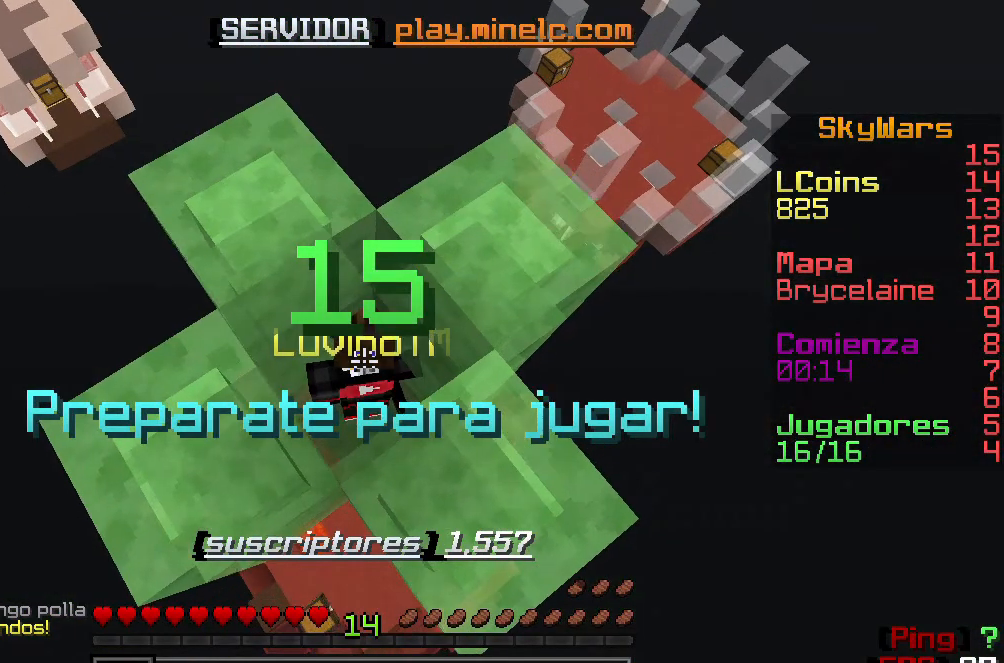
{"keys": [], "events": []}
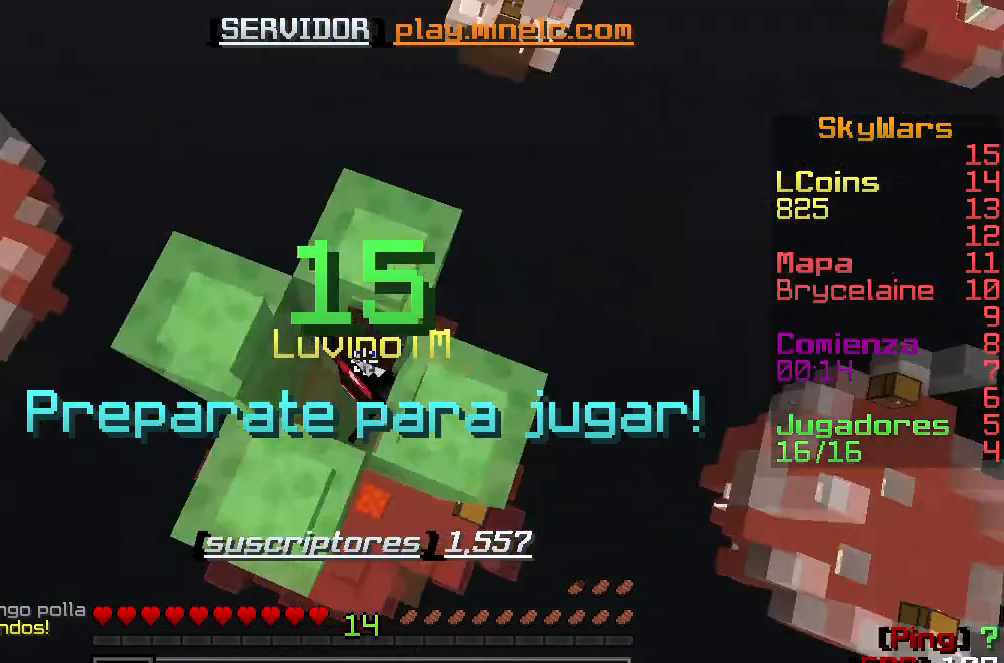
{"keys": [], "events": []}
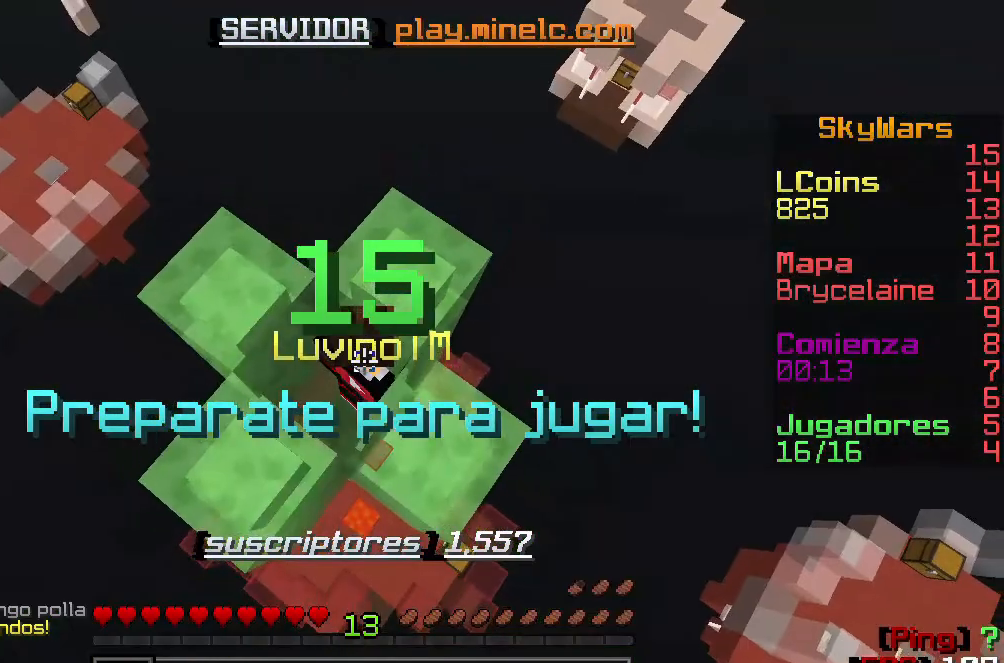
{"keys": [], "events": []}
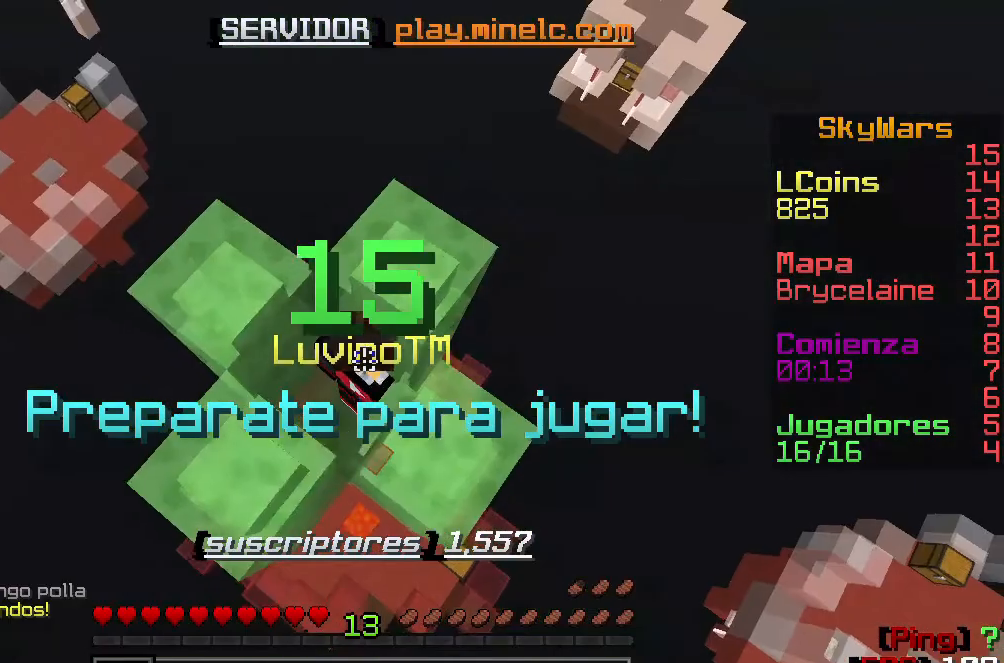
{"keys": [], "events": [[50, "s", "down"], [317, "s", "up"]]}
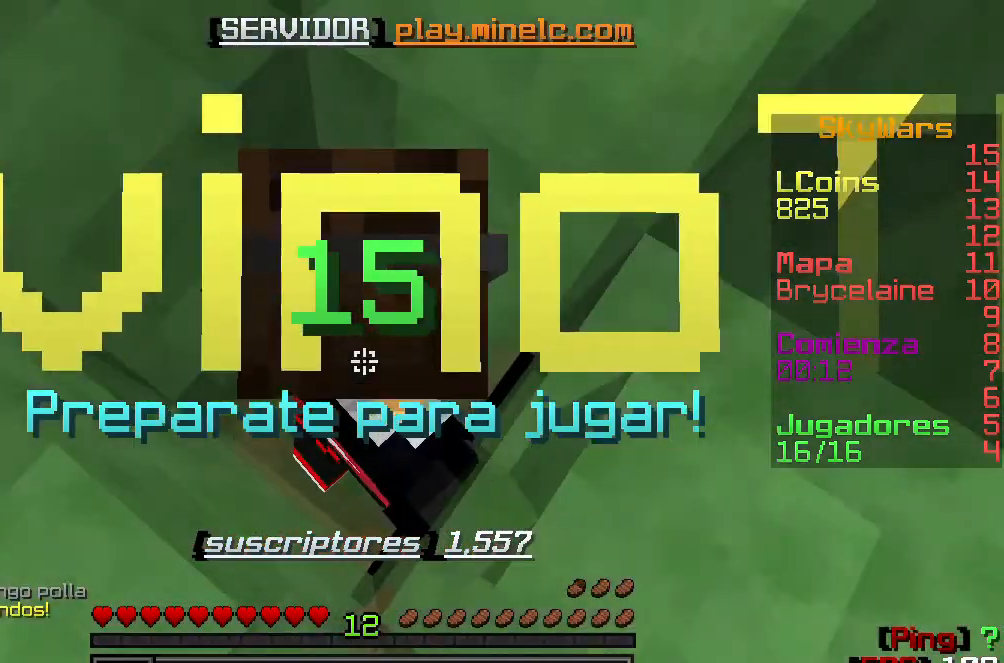
{"keys": [], "events": []}
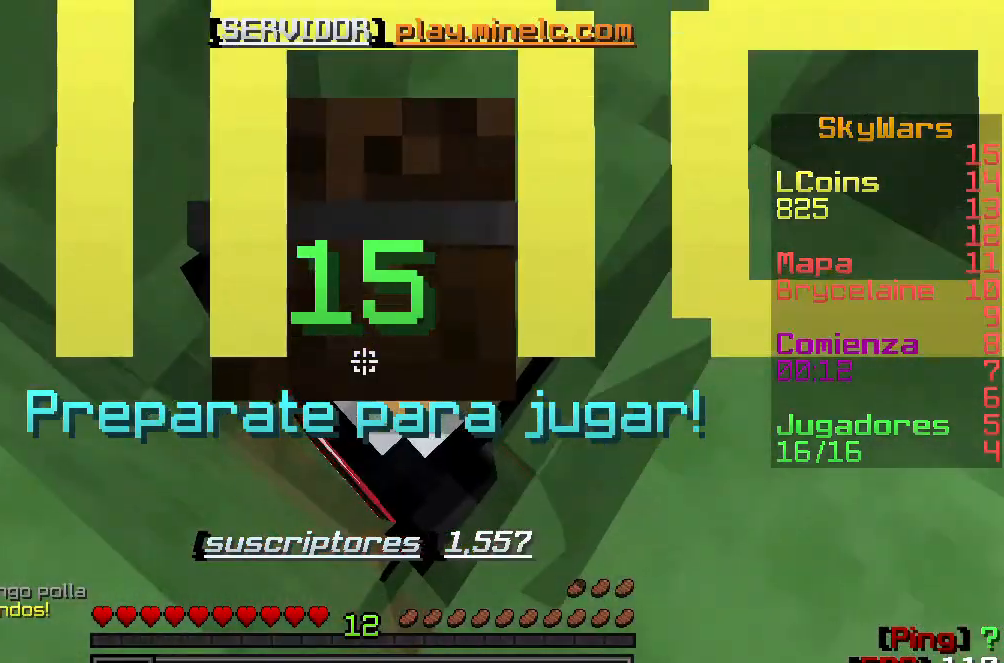
{"keys": ["s"], "events": [[483, "s", "down"]]}
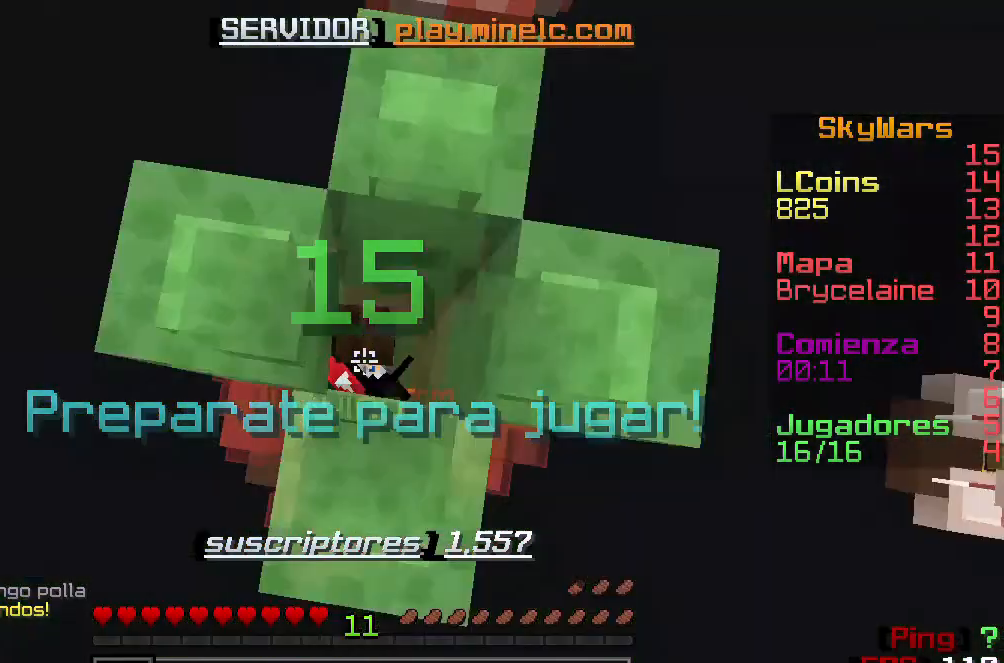
{"keys": [], "events": [[183, "s", "up"]]}
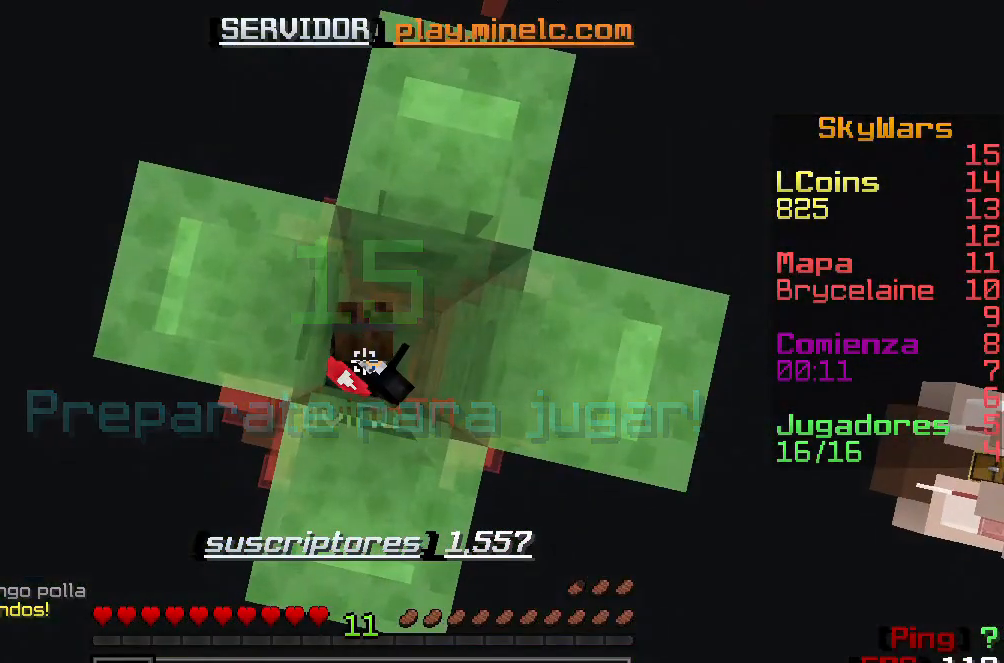
{"keys": [], "events": []}
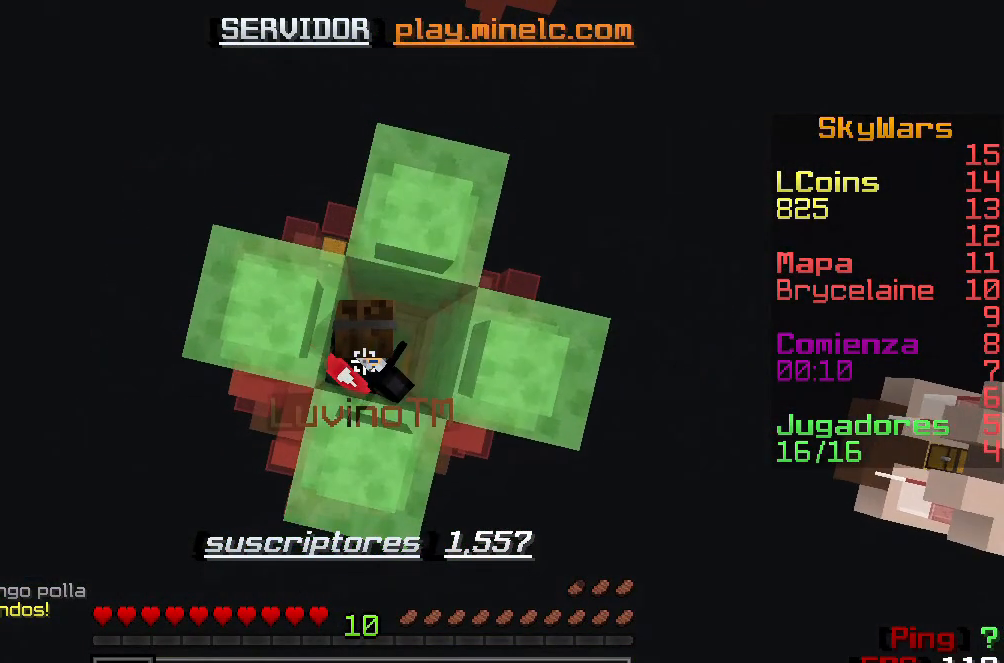
{"keys": [], "events": []}
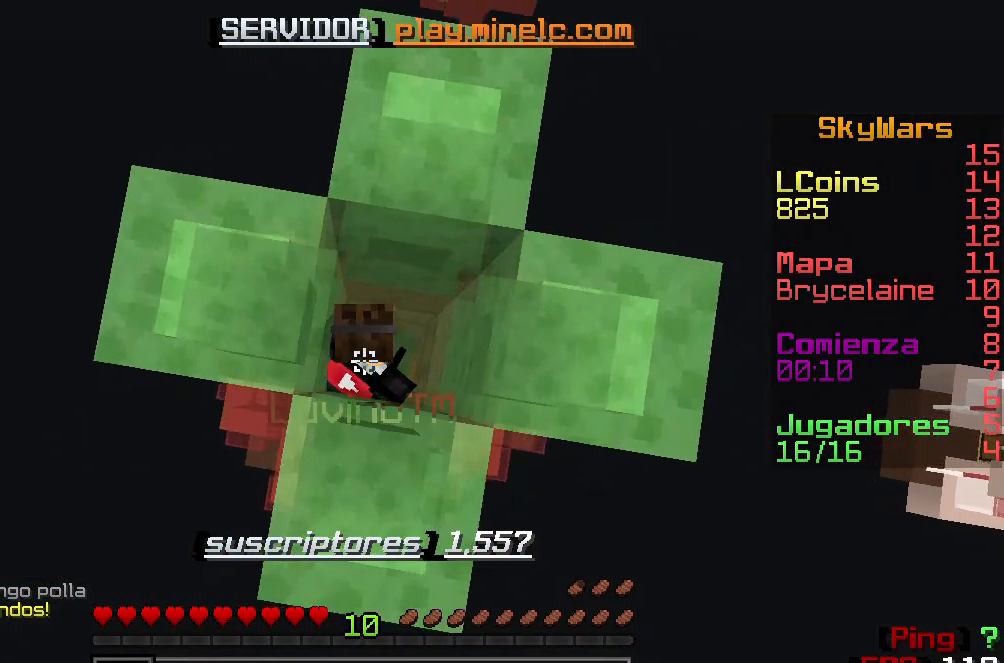
{"keys": ["s"], "events": [[317, "s", "down"]]}
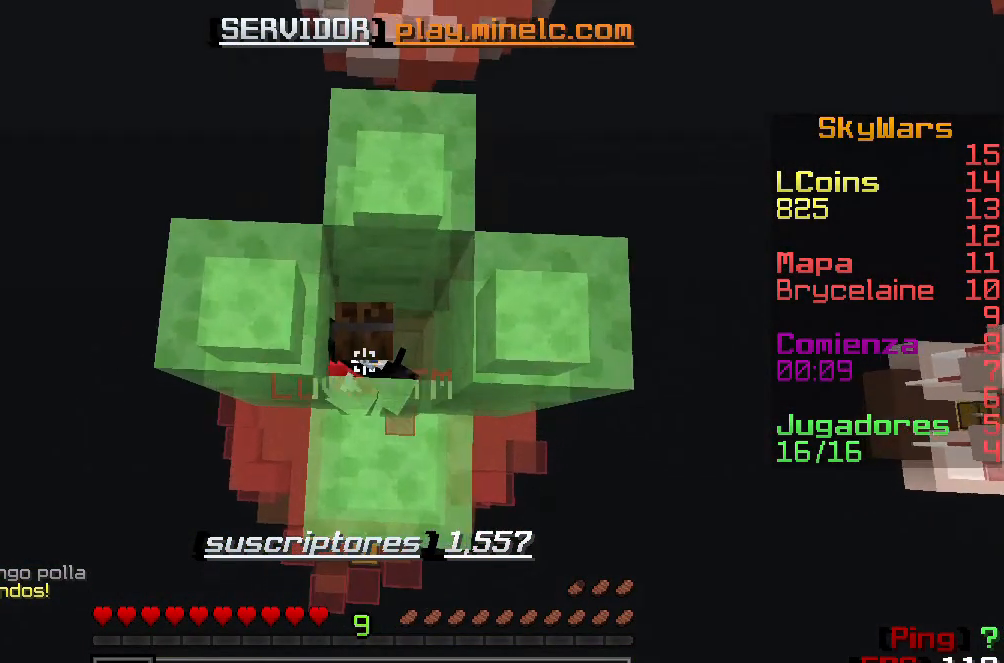
{"keys": [], "events": [[50, "s", "up"]]}